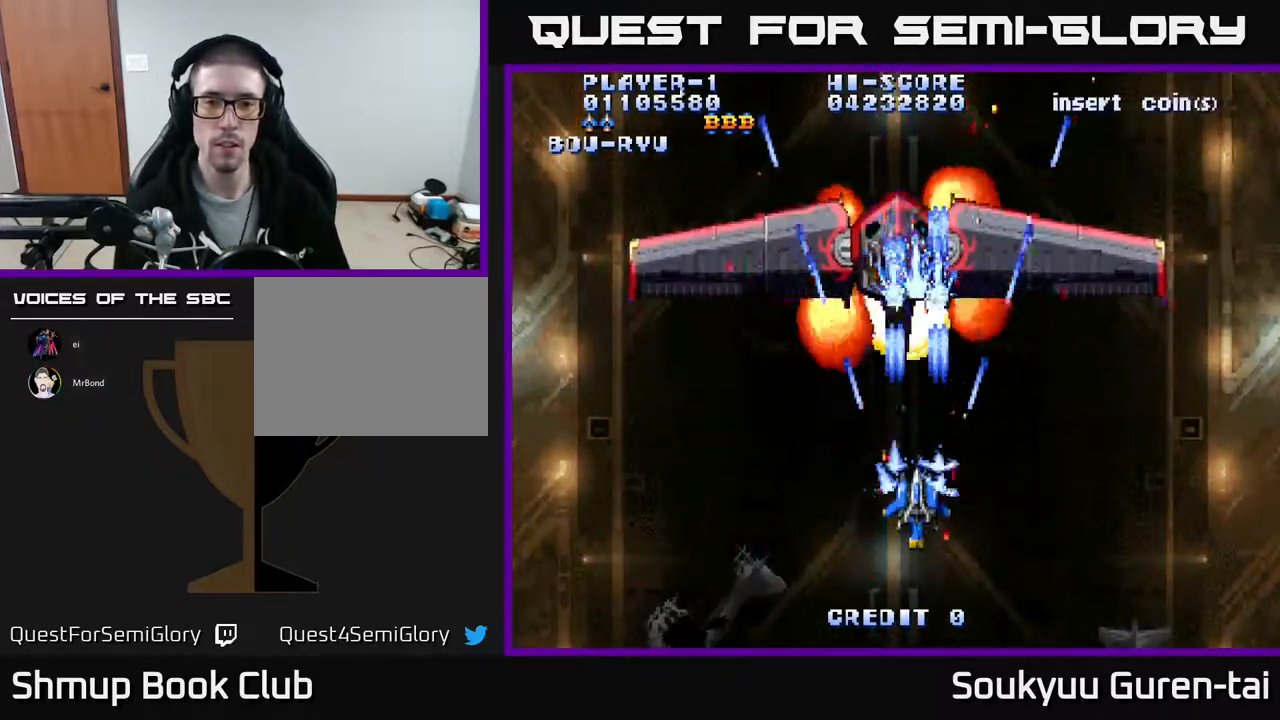
Gameplay with a controller (Xbox layout); each line is a JSON object with the inputs held at the frame after it. "events" lists button and stick changes between this image and that frame as [ms after this image, input, new state], when the widget could be followed in between. Not read: left_stick right_stick.
{"buttons": ["A", "DPAD_DOWN"], "events": [[33, "A", "down"], [83, "A", "up"], [150, "DPAD_LEFT", "down"], [167, "A", "down"], [217, "DPAD_LEFT", "up"], [250, "A", "up"], [333, "A", "down"], [417, "A", "up"], [483, "DPAD_DOWN", "down"], [500, "A", "down"]]}
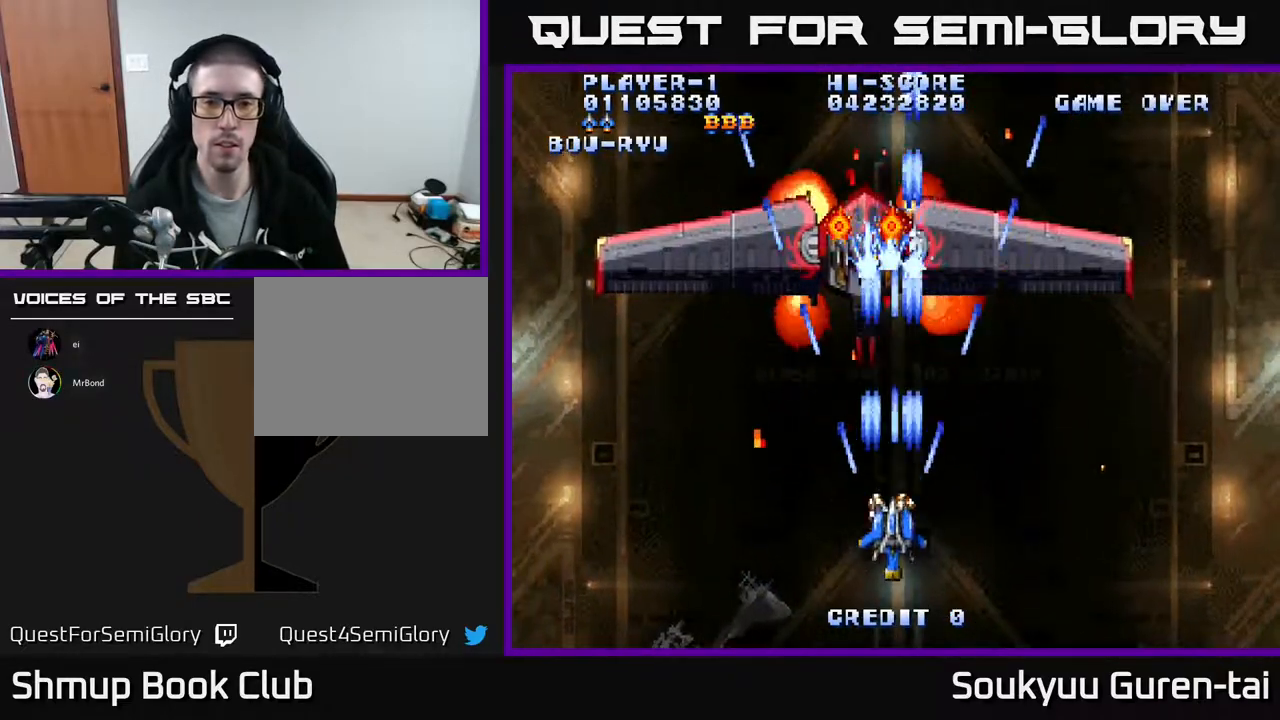
{"buttons": ["A"], "events": [[50, "A", "up"], [50, "DPAD_DOWN", "up"], [83, "DPAD_LEFT", "down"], [117, "A", "down"], [133, "DPAD_LEFT", "up"], [200, "A", "up"], [283, "A", "down"], [317, "DPAD_LEFT", "down"], [350, "A", "up"], [400, "DPAD_LEFT", "up"], [450, "A", "down"]]}
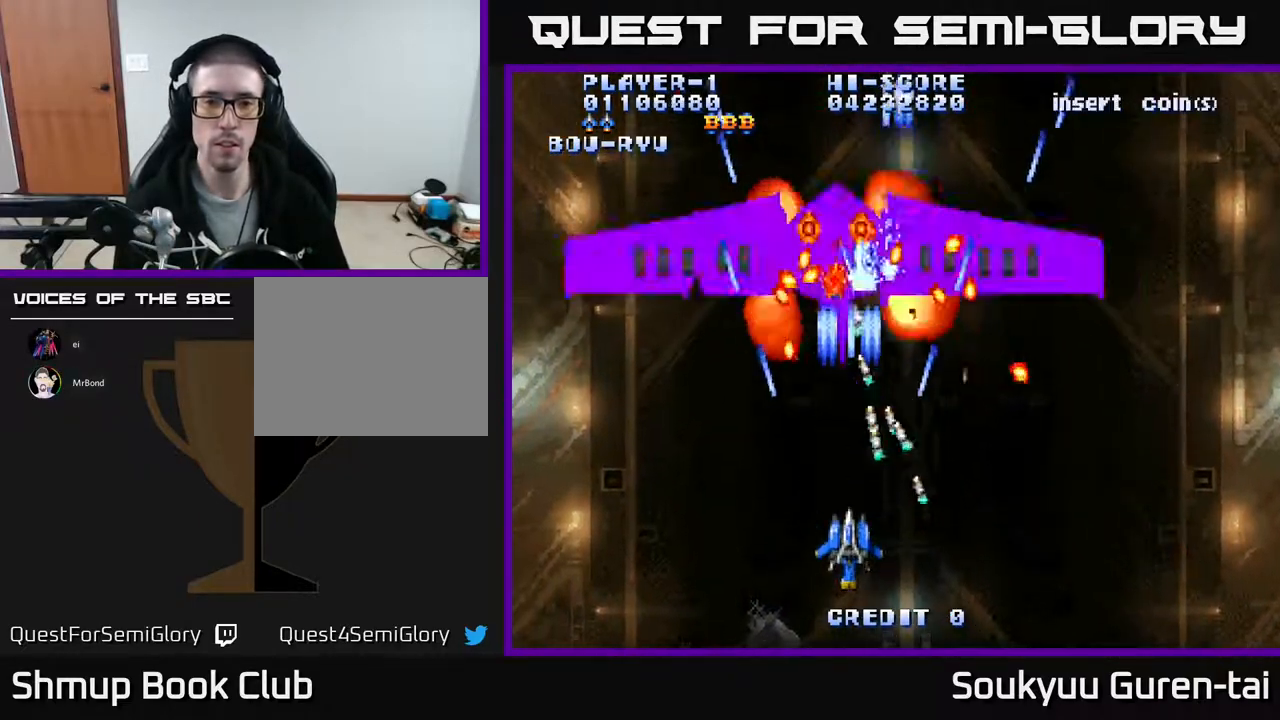
{"buttons": [], "events": [[17, "A", "up"], [100, "A", "down"], [150, "DPAD_DOWN", "down"], [167, "DPAD_LEFT", "down"], [183, "A", "up"], [233, "DPAD_DOWN", "up"], [267, "DPAD_DOWN", "down"], [283, "A", "down"], [300, "DPAD_LEFT", "up"], [317, "DPAD_DOWN", "up"], [350, "A", "up"], [417, "A", "down"], [500, "A", "up"]]}
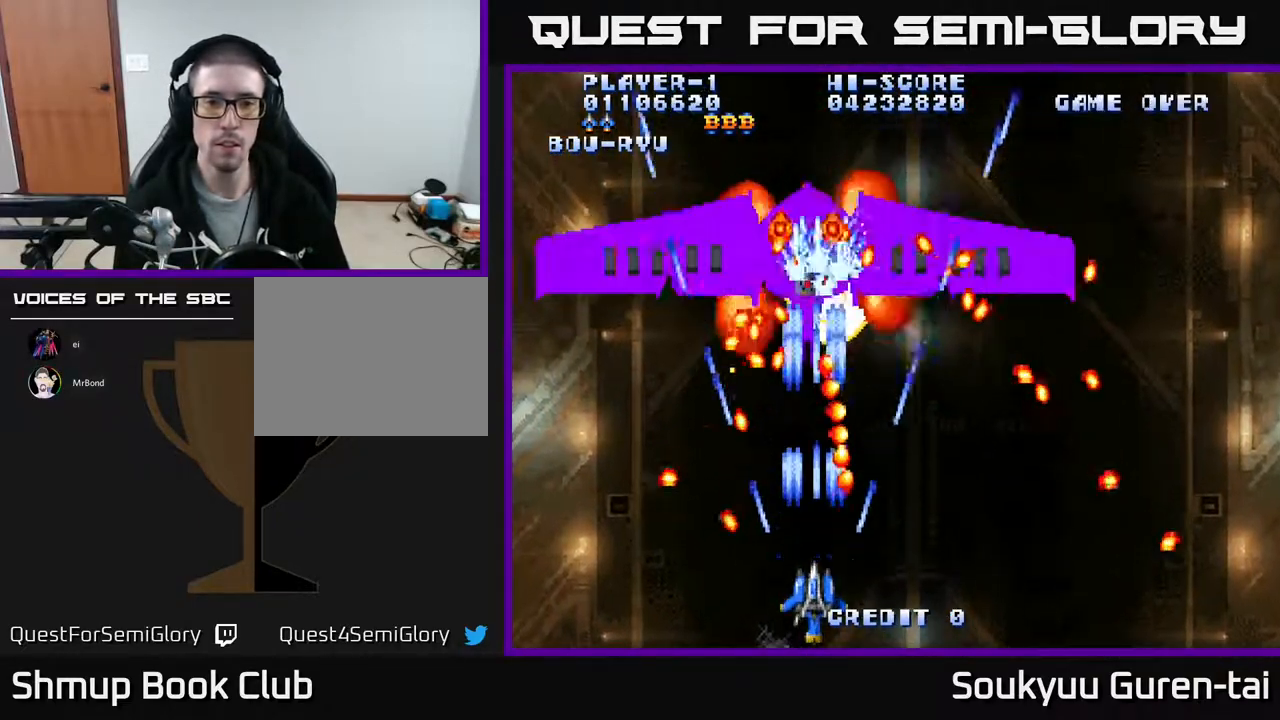
{"buttons": [], "events": [[67, "A", "down"], [133, "DPAD_LEFT", "down"], [167, "A", "up"], [200, "DPAD_LEFT", "up"], [250, "A", "down"], [333, "A", "up"], [383, "A", "down"], [467, "A", "up"]]}
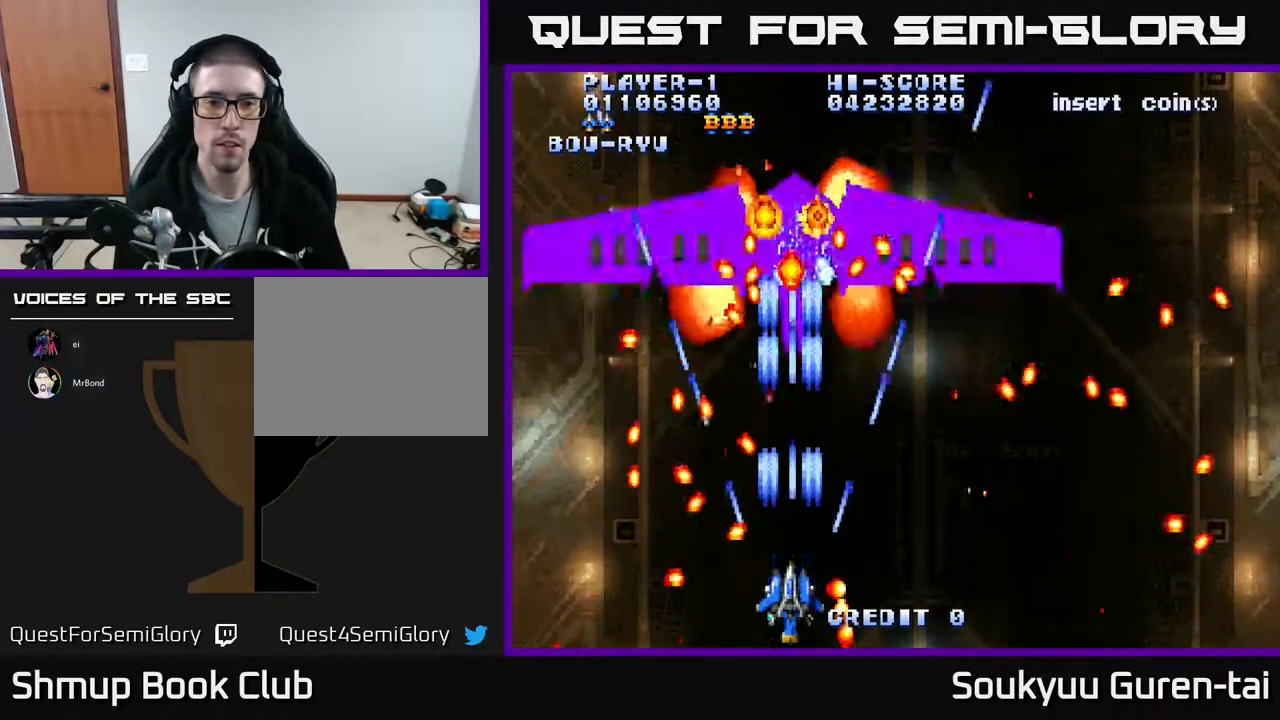
{"buttons": [], "events": [[67, "A", "down"], [150, "A", "up"], [233, "A", "down"], [300, "A", "up"], [417, "A", "down"], [483, "A", "up"]]}
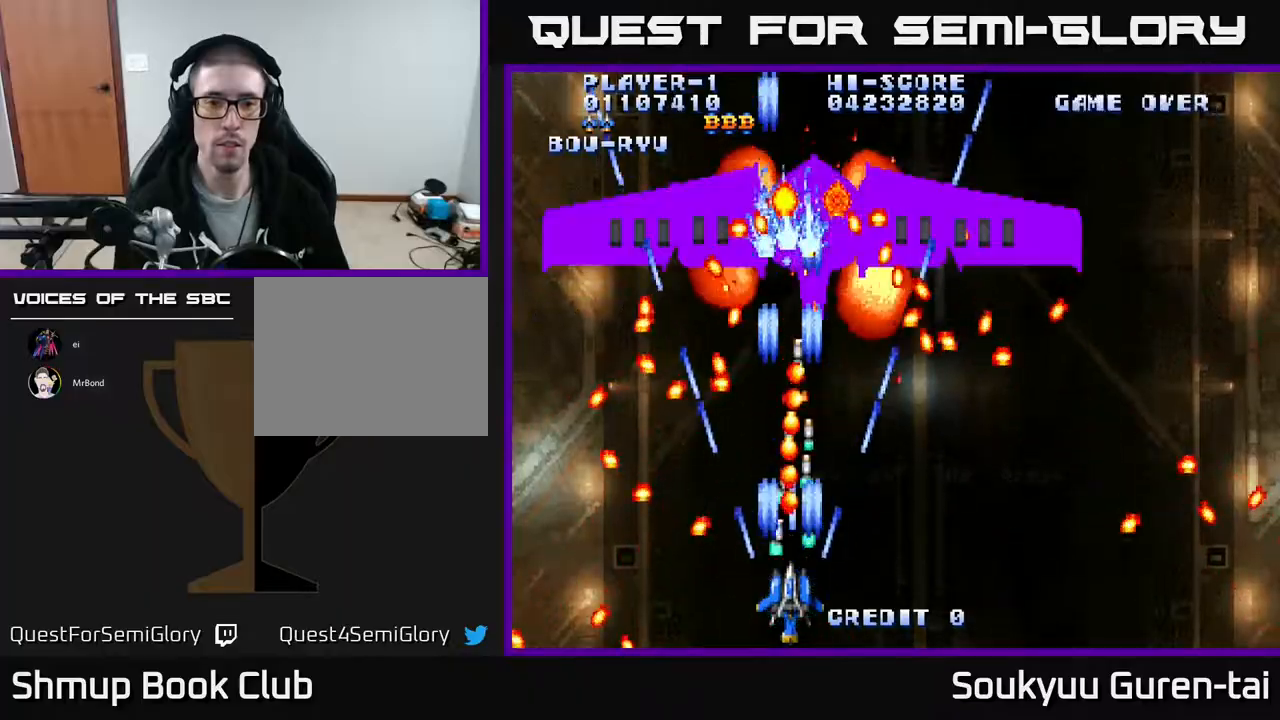
{"buttons": ["A"], "events": [[33, "DPAD_RIGHT", "down"], [50, "A", "down"], [100, "DPAD_RIGHT", "up"], [150, "A", "up"], [200, "A", "down"], [367, "A", "up"], [417, "A", "down"]]}
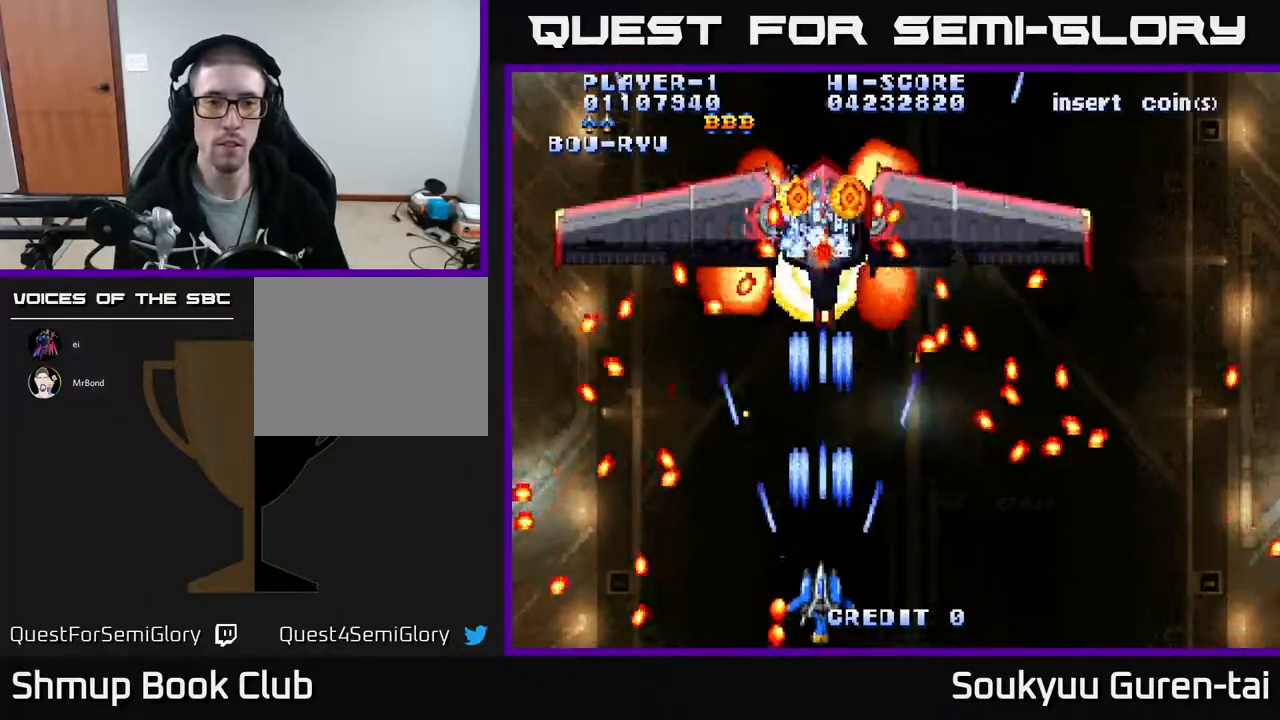
{"buttons": ["A", "DPAD_RIGHT"], "events": [[67, "A", "up"], [133, "A", "down"], [217, "A", "up"], [300, "A", "down"], [400, "A", "up"], [450, "A", "down"], [483, "DPAD_RIGHT", "down"]]}
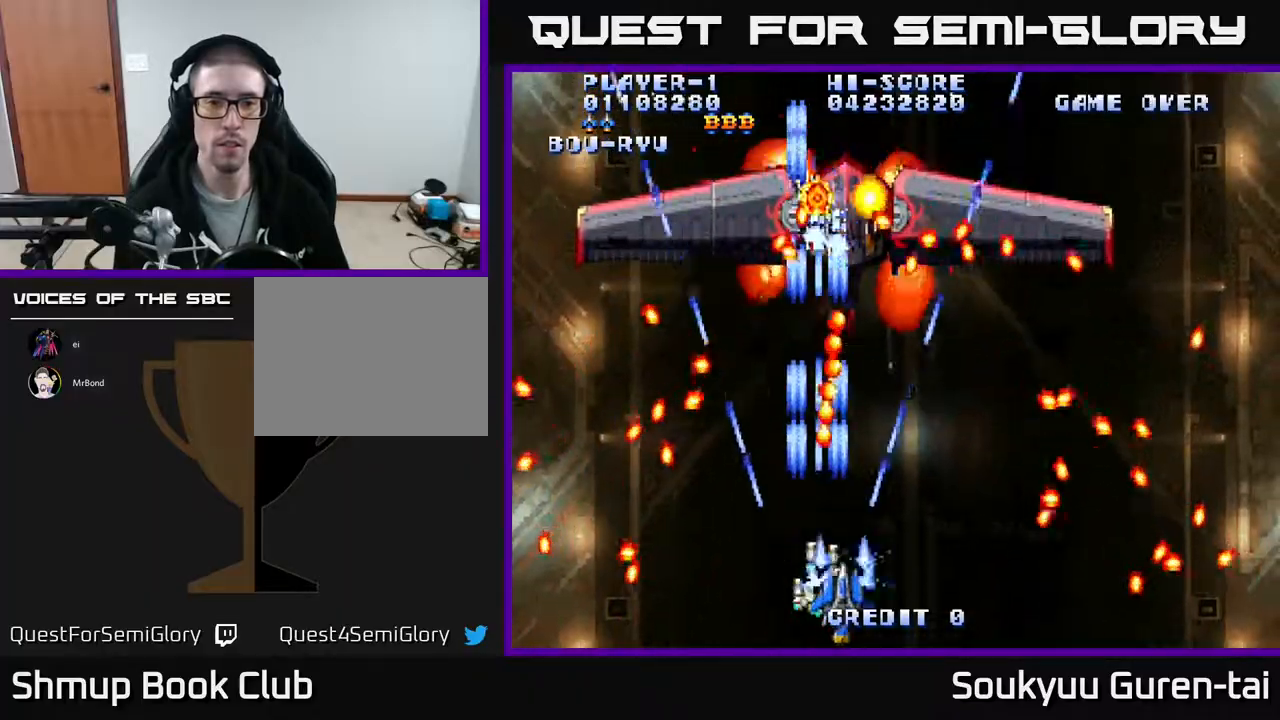
{"buttons": ["A", "DPAD_UP"], "events": [[83, "DPAD_RIGHT", "up"], [267, "DPAD_RIGHT", "down"], [400, "DPAD_RIGHT", "up"], [417, "DPAD_UP", "down"]]}
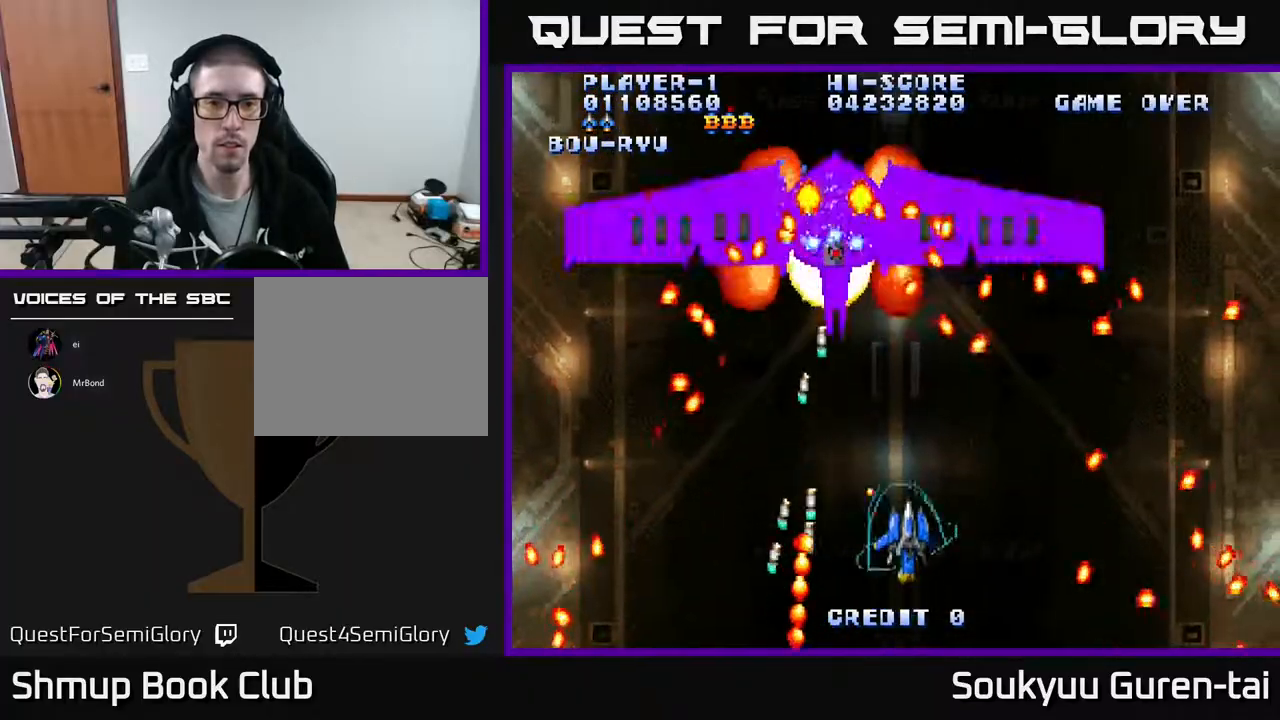
{"buttons": ["A"], "events": [[83, "DPAD_UP", "up"]]}
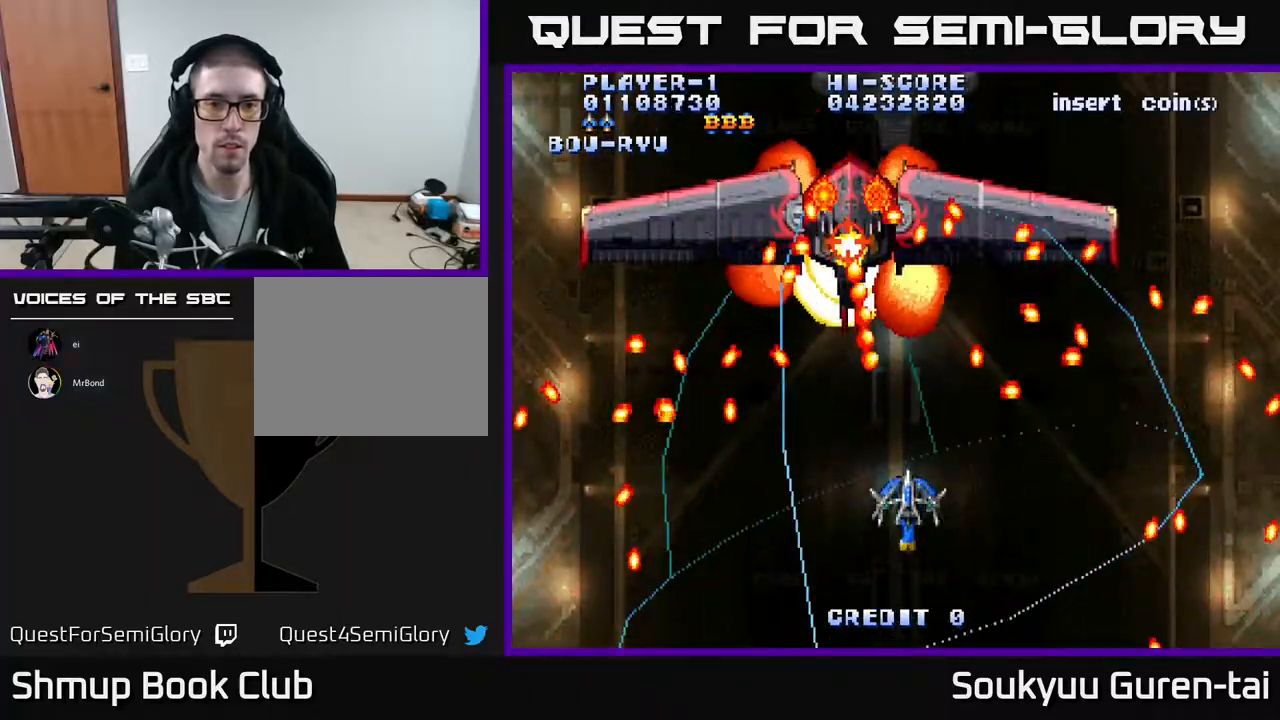
{"buttons": ["A"], "events": [[117, "DPAD_DOWN", "down"], [117, "DPAD_RIGHT", "down"], [133, "DPAD_DOWN", "up"], [233, "DPAD_UP", "down"], [250, "DPAD_RIGHT", "up"], [417, "DPAD_UP", "up"]]}
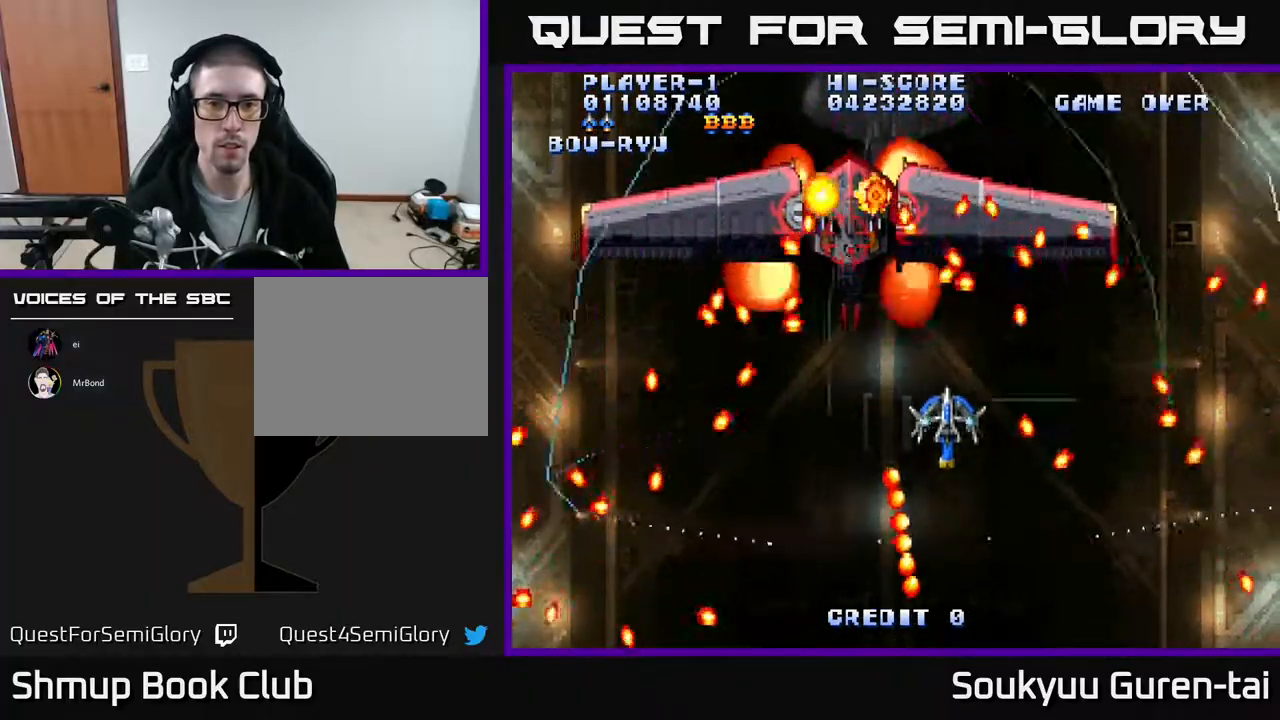
{"buttons": ["A"], "events": [[300, "DPAD_DOWN", "down"], [433, "DPAD_DOWN", "up"]]}
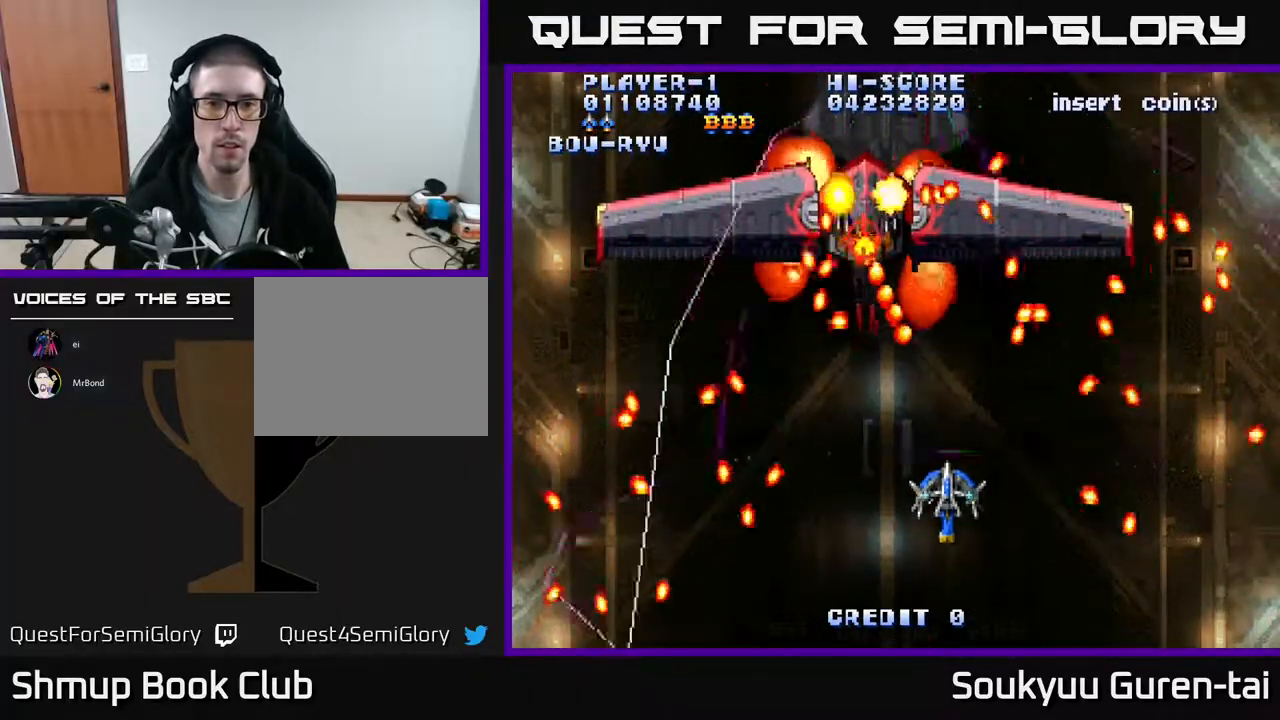
{"buttons": ["A"], "events": [[67, "DPAD_DOWN", "down"], [217, "DPAD_DOWN", "up"], [267, "DPAD_LEFT", "down"], [350, "DPAD_UP", "down"], [367, "DPAD_LEFT", "up"], [400, "DPAD_RIGHT", "down"], [433, "DPAD_RIGHT", "up"], [433, "DPAD_UP", "up"]]}
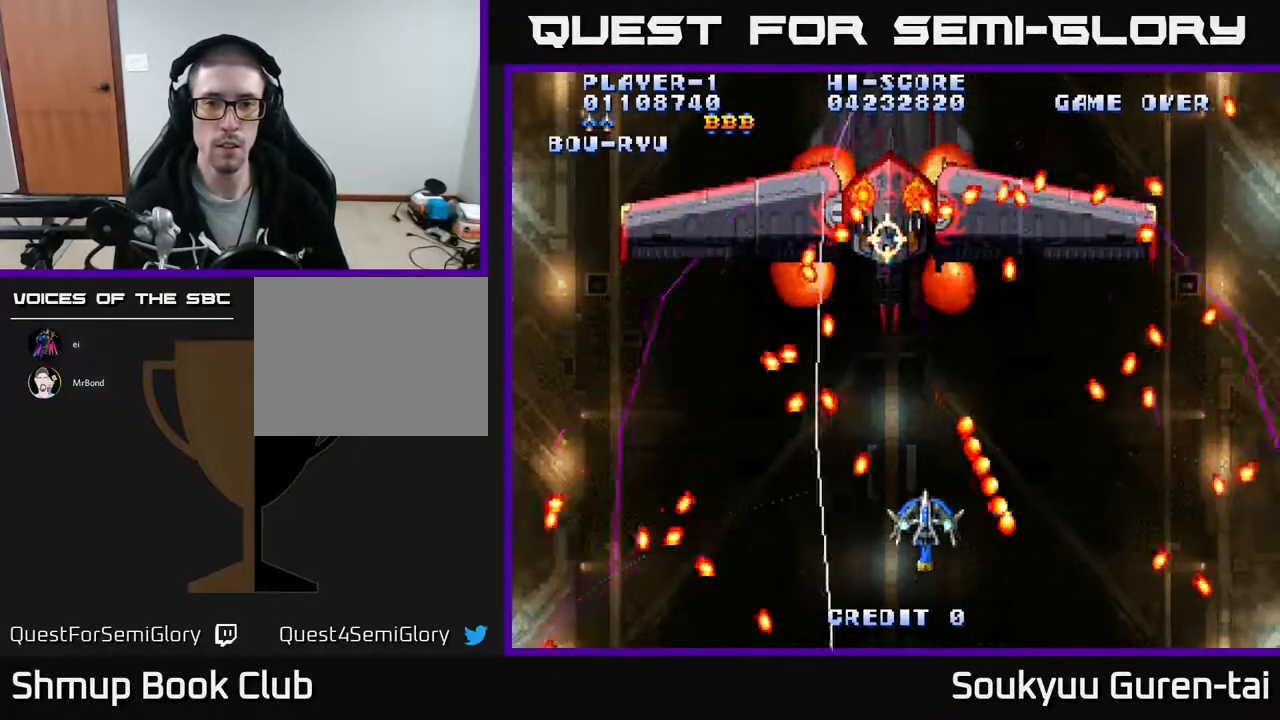
{"buttons": ["A"], "events": []}
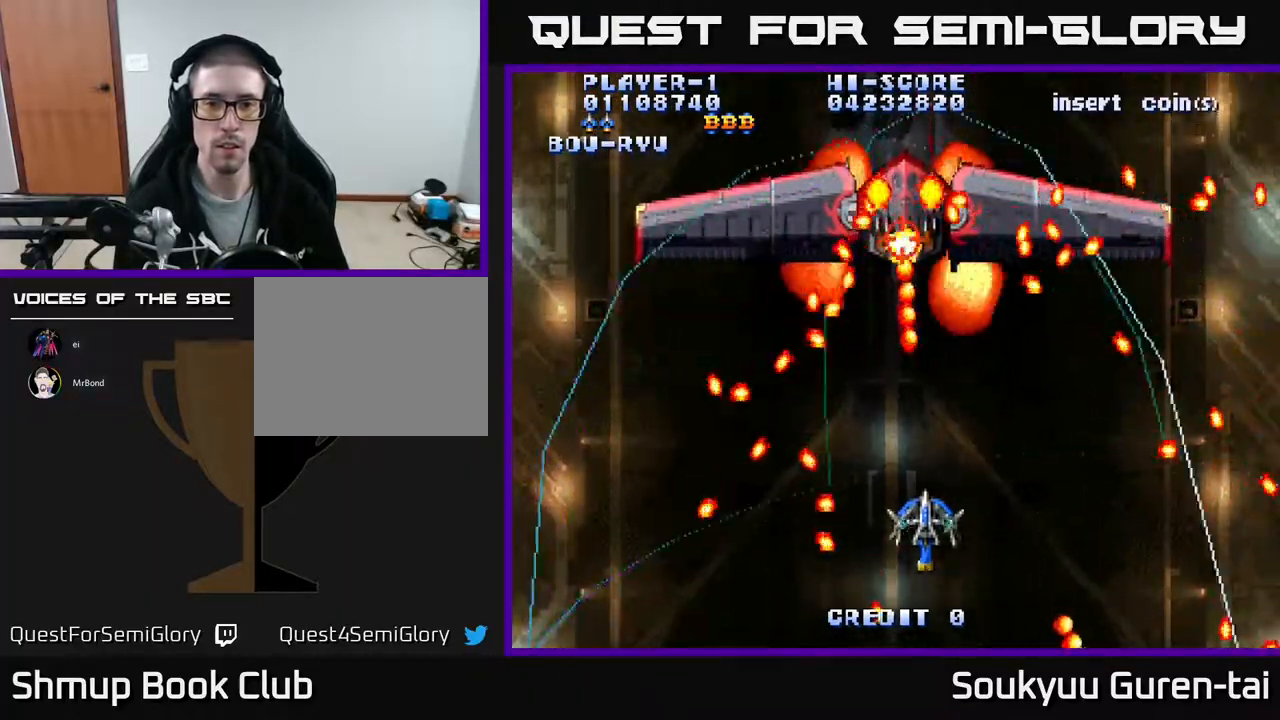
{"buttons": ["A"], "events": [[167, "DPAD_RIGHT", "down"], [317, "DPAD_UP", "down"], [400, "DPAD_RIGHT", "up"], [467, "DPAD_UP", "up"]]}
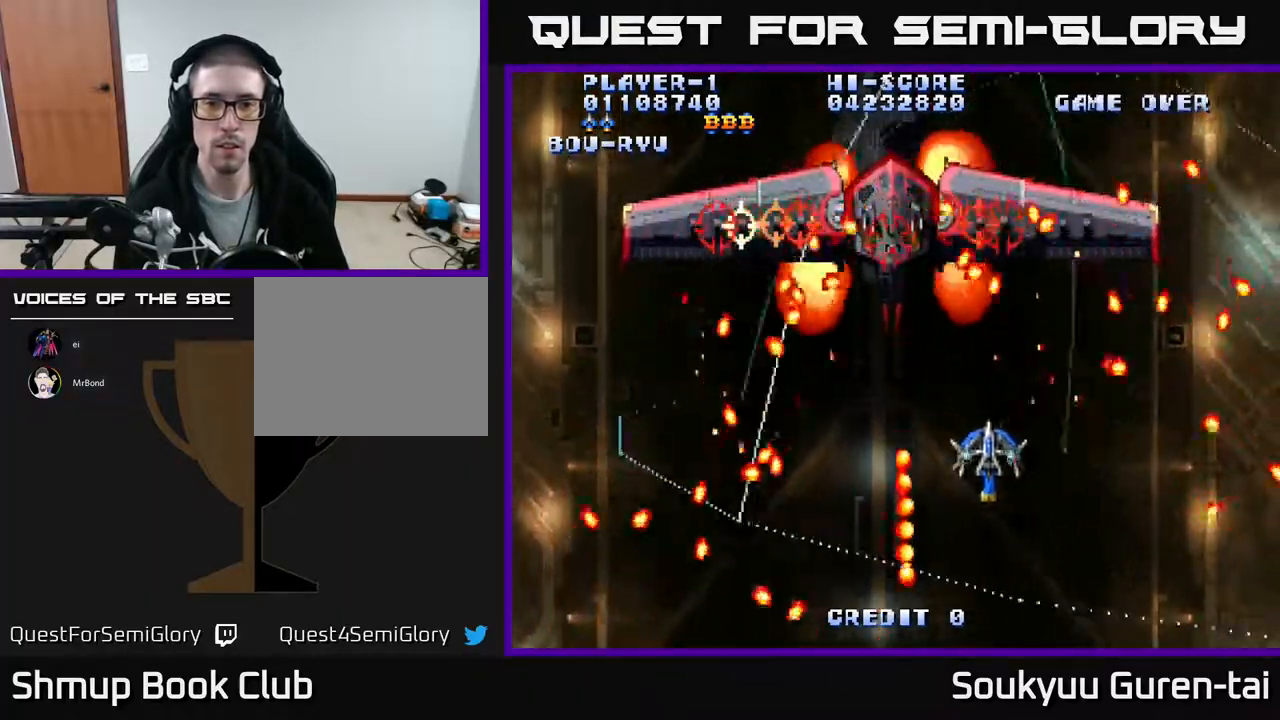
{"buttons": ["A", "DPAD_LEFT"], "events": [[183, "A", "up"], [183, "DPAD_DOWN", "down"], [183, "DPAD_RIGHT", "down"], [250, "A", "down"], [283, "DPAD_RIGHT", "up"], [300, "DPAD_DOWN", "up"], [450, "DPAD_LEFT", "down"]]}
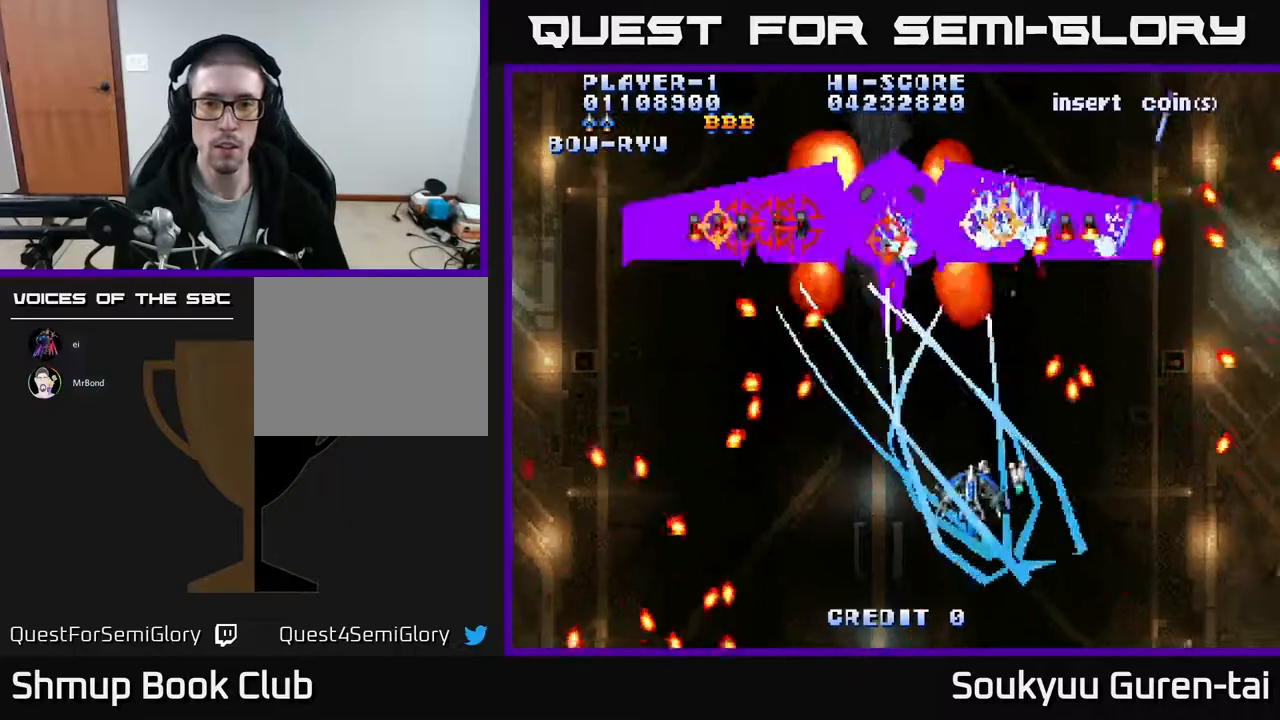
{"buttons": ["A", "DPAD_UP"], "events": [[150, "DPAD_LEFT", "up"], [450, "DPAD_UP", "down"]]}
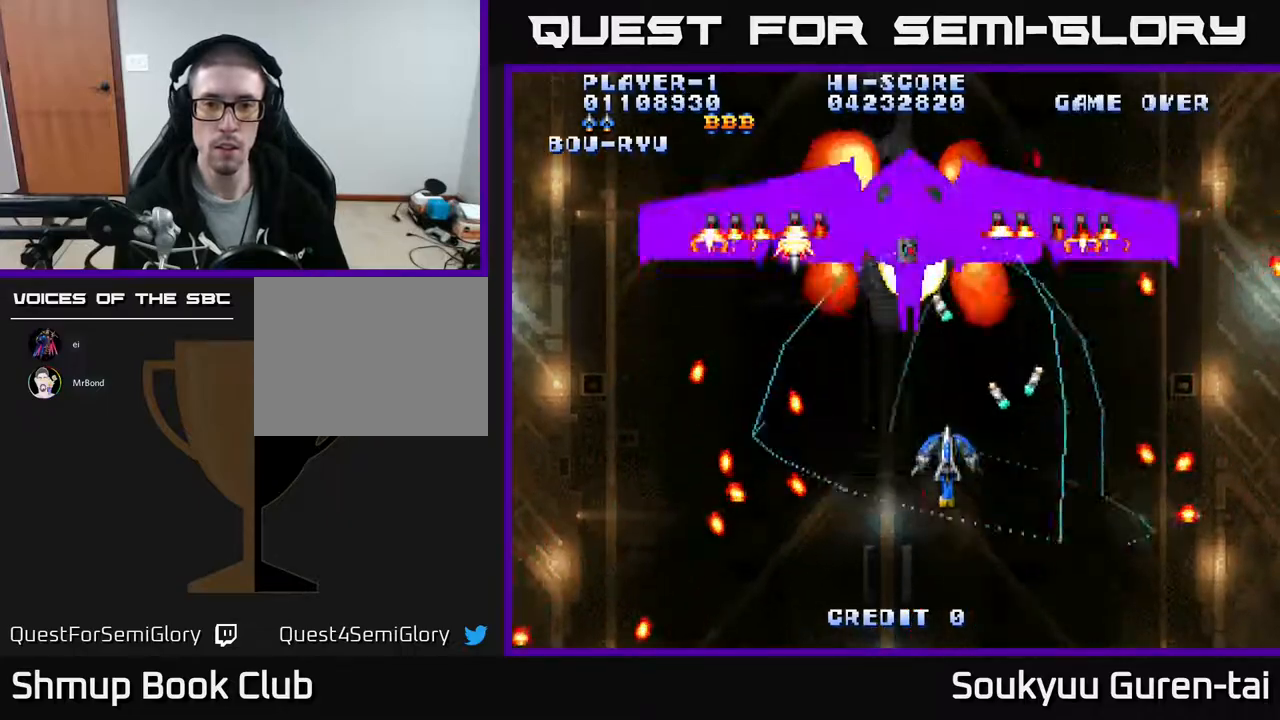
{"buttons": ["A", "DPAD_DOWN"], "events": [[83, "DPAD_UP", "up"], [433, "A", "up"], [450, "DPAD_DOWN", "down"], [500, "A", "down"]]}
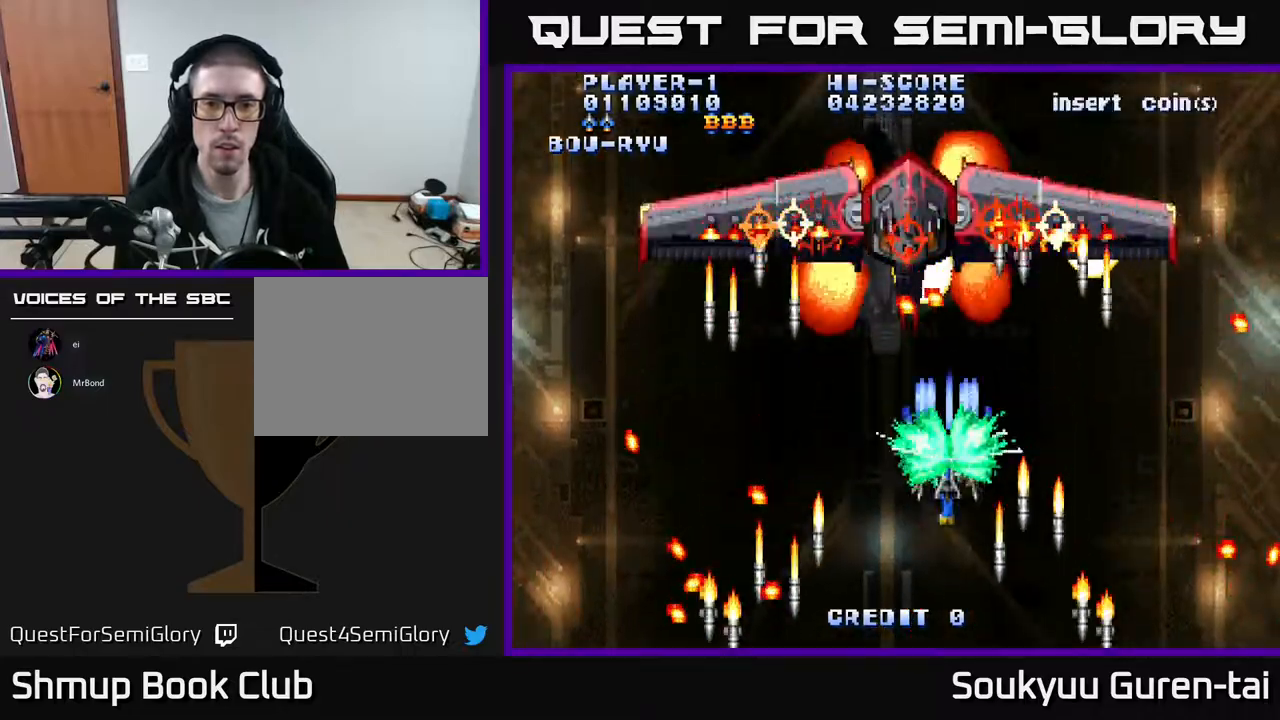
{"buttons": ["A", "DPAD_UP", "DPAD_RIGHT"], "events": [[183, "DPAD_DOWN", "up"], [217, "DPAD_LEFT", "down"], [233, "DPAD_LEFT", "up"], [450, "DPAD_RIGHT", "down"], [500, "DPAD_UP", "down"]]}
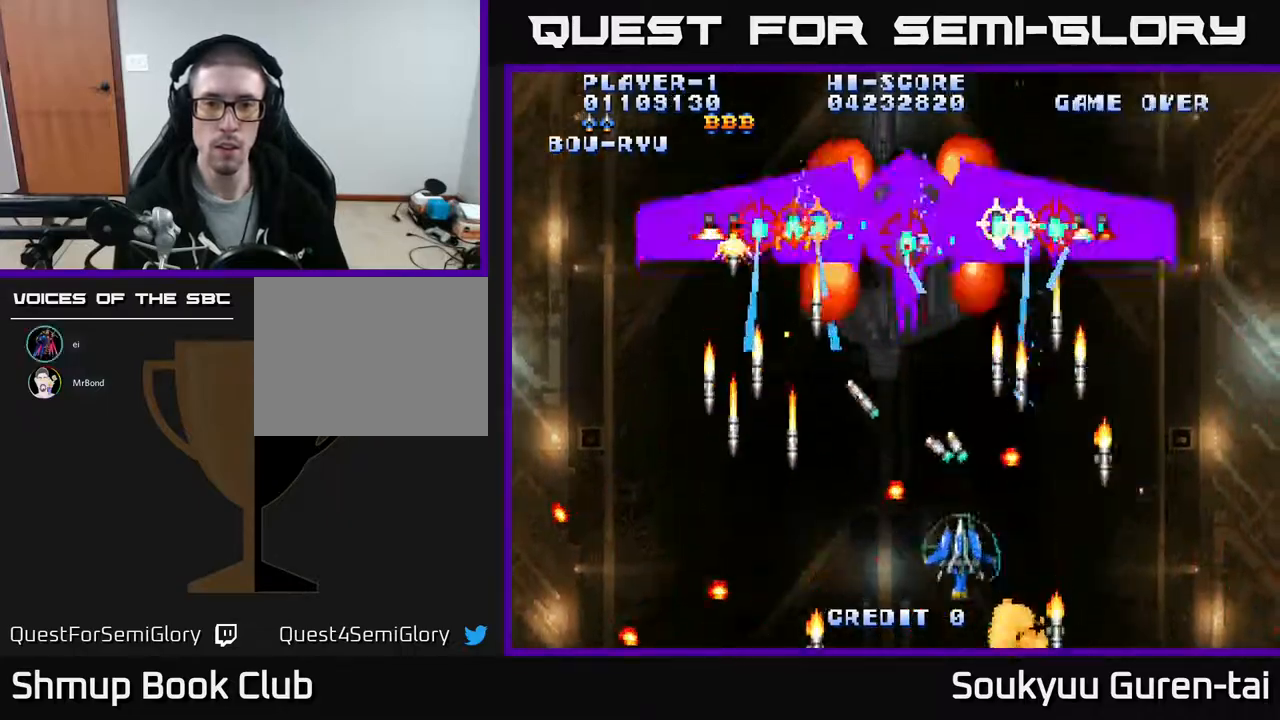
{"buttons": ["A"], "events": [[17, "DPAD_RIGHT", "up"], [117, "DPAD_LEFT", "down"], [233, "DPAD_UP", "up"], [250, "DPAD_LEFT", "up"], [400, "DPAD_UP", "down"], [483, "DPAD_UP", "up"]]}
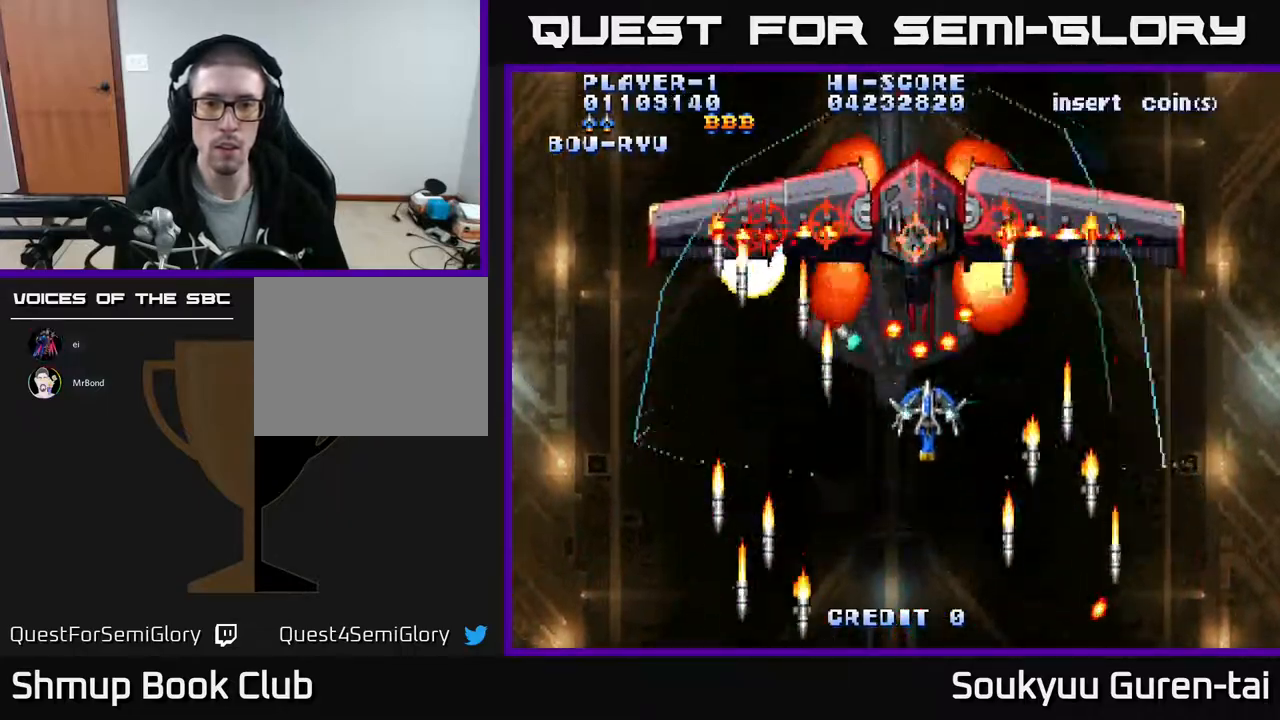
{"buttons": ["A"], "events": [[67, "DPAD_DOWN", "down"], [133, "A", "up"], [183, "A", "down"], [367, "DPAD_DOWN", "up"], [417, "DPAD_RIGHT", "down"], [467, "DPAD_RIGHT", "up"]]}
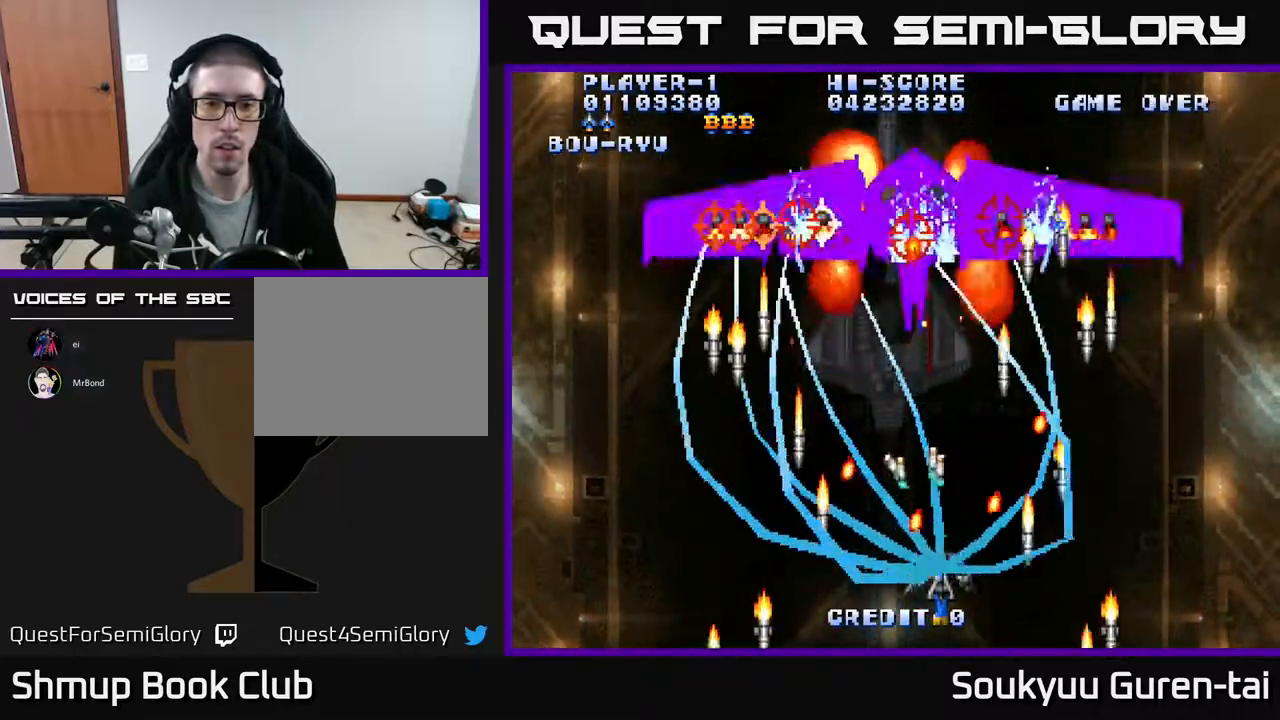
{"buttons": ["A", "DPAD_UP"], "events": [[133, "DPAD_RIGHT", "down"], [217, "DPAD_RIGHT", "up"], [367, "DPAD_LEFT", "down"], [433, "DPAD_UP", "down"], [500, "DPAD_LEFT", "up"]]}
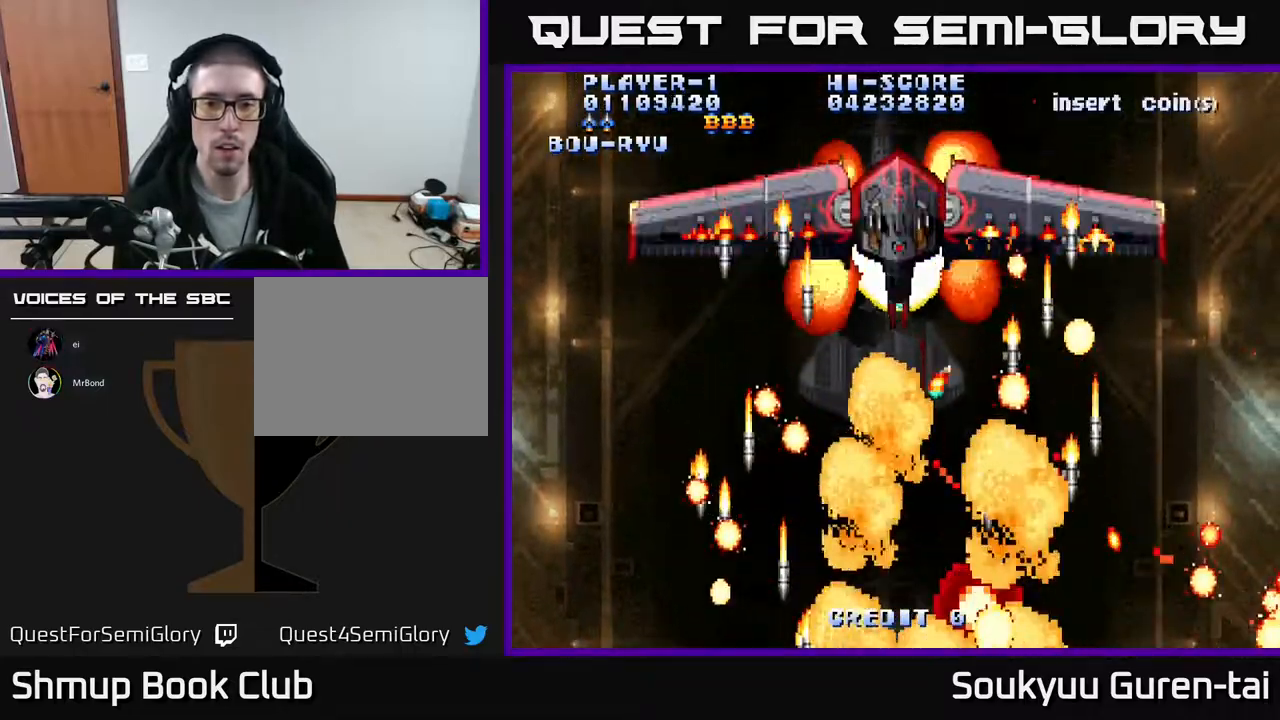
{"buttons": ["A", "DPAD_UP"], "events": [[67, "DPAD_UP", "up"], [200, "A", "up"], [267, "A", "down"], [417, "DPAD_UP", "down"]]}
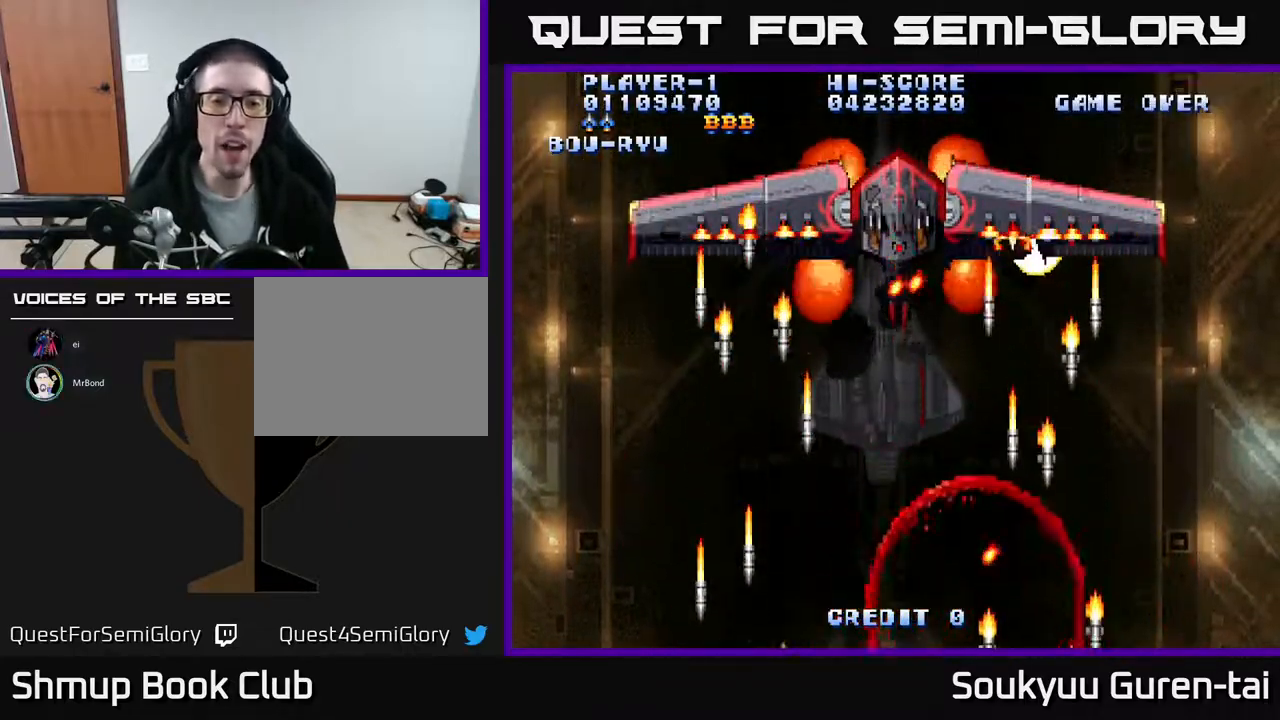
{"buttons": ["A", "DPAD_UP"], "events": [[67, "DPAD_UP", "up"], [83, "A", "up"], [133, "A", "down"], [233, "DPAD_UP", "down"], [317, "A", "up"], [350, "A", "down"]]}
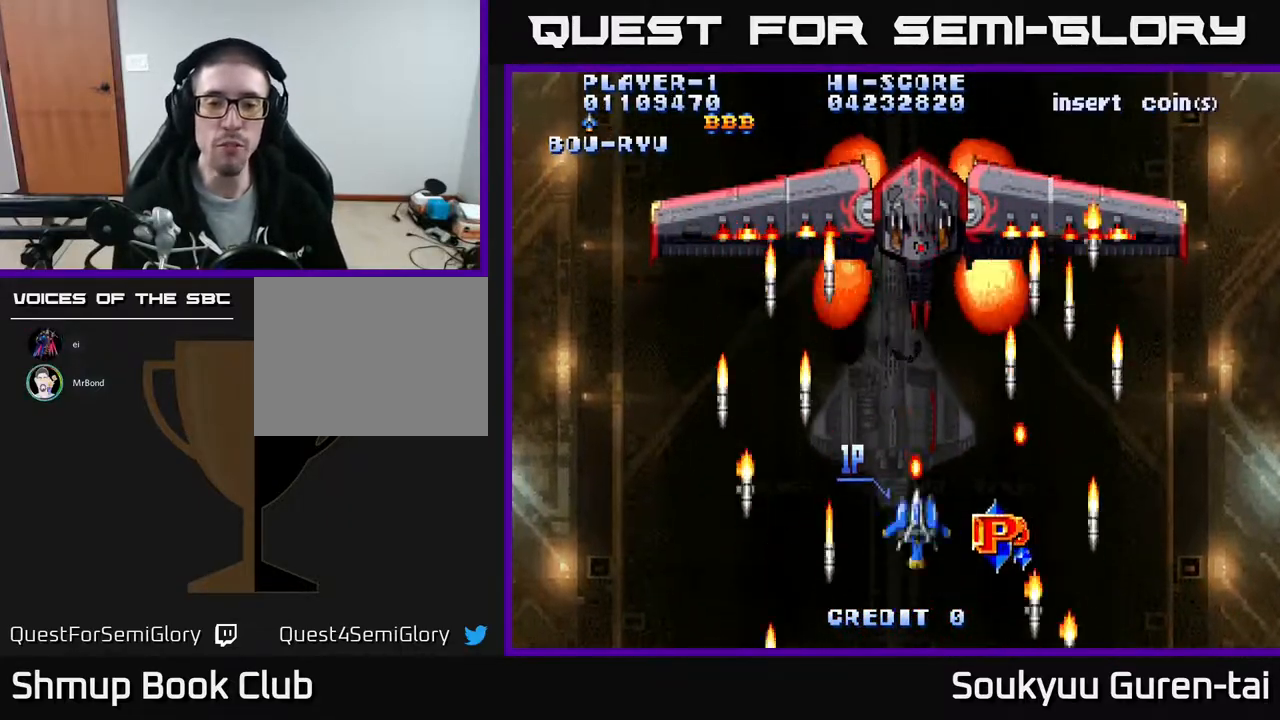
{"buttons": ["A", "DPAD_RIGHT"], "events": [[167, "DPAD_RIGHT", "down"], [217, "DPAD_UP", "up"]]}
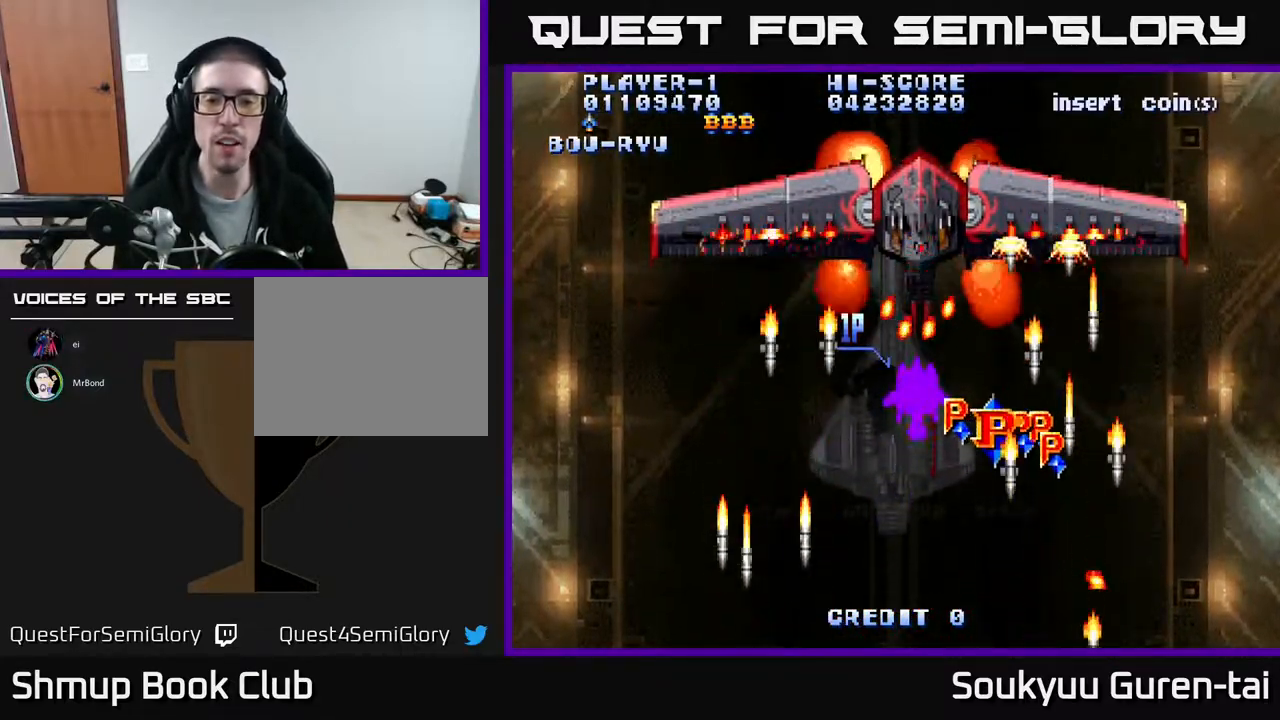
{"buttons": ["A", "DPAD_RIGHT"], "events": []}
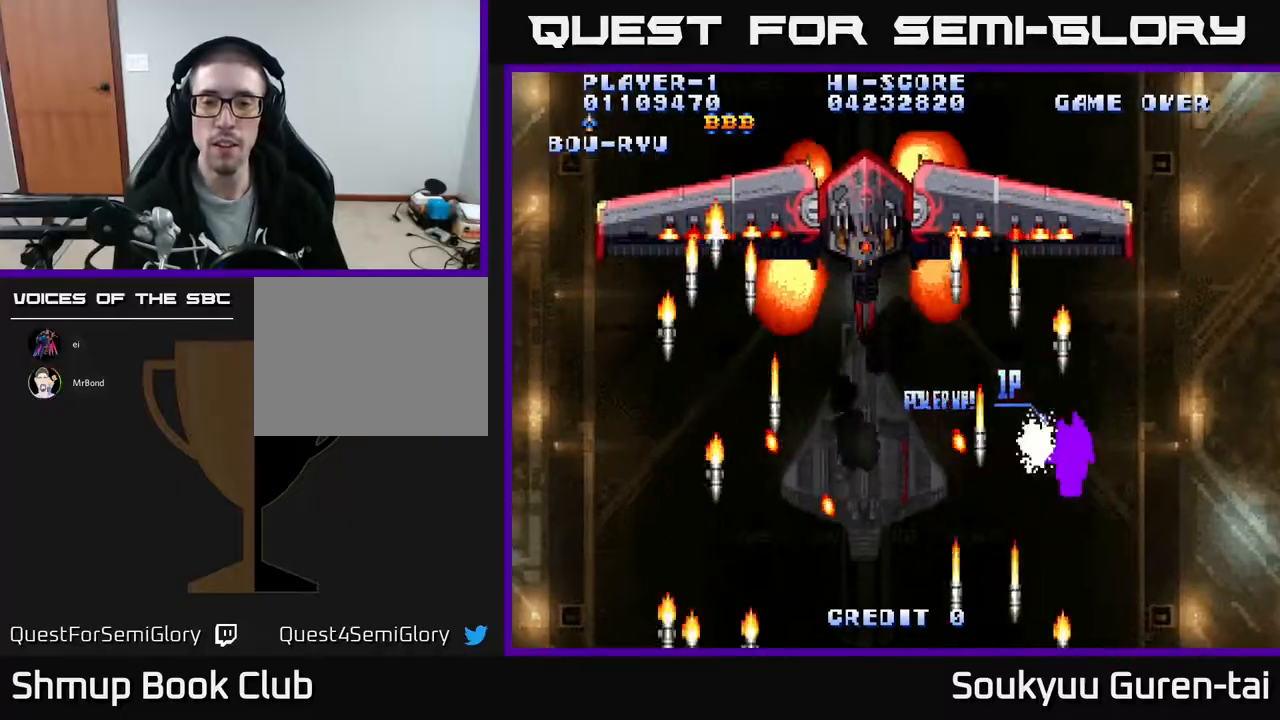
{"buttons": ["A", "DPAD_DOWN"], "events": [[67, "DPAD_RIGHT", "up"], [83, "DPAD_LEFT", "down"], [83, "DPAD_UP", "down"], [250, "DPAD_LEFT", "up"], [450, "DPAD_RIGHT", "down"], [450, "DPAD_UP", "up"], [467, "DPAD_DOWN", "down"], [483, "DPAD_RIGHT", "up"]]}
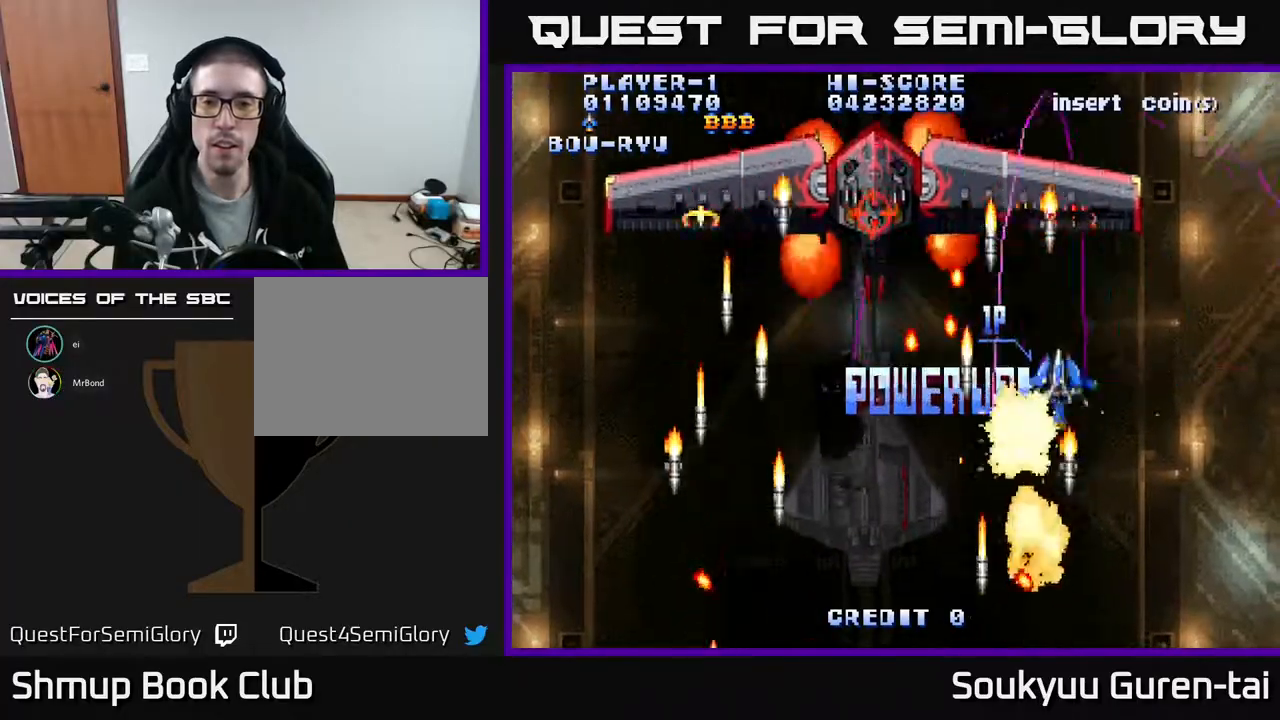
{"buttons": ["DPAD_LEFT"], "events": [[50, "DPAD_DOWN", "up"], [50, "DPAD_LEFT", "down"], [83, "DPAD_UP", "down"], [133, "DPAD_LEFT", "up"], [150, "A", "up"], [183, "DPAD_LEFT", "down"], [233, "A", "down"], [267, "DPAD_UP", "up"], [333, "A", "up"], [350, "DPAD_DOWN", "down"], [367, "A", "down"], [467, "DPAD_DOWN", "up"], [483, "A", "up"]]}
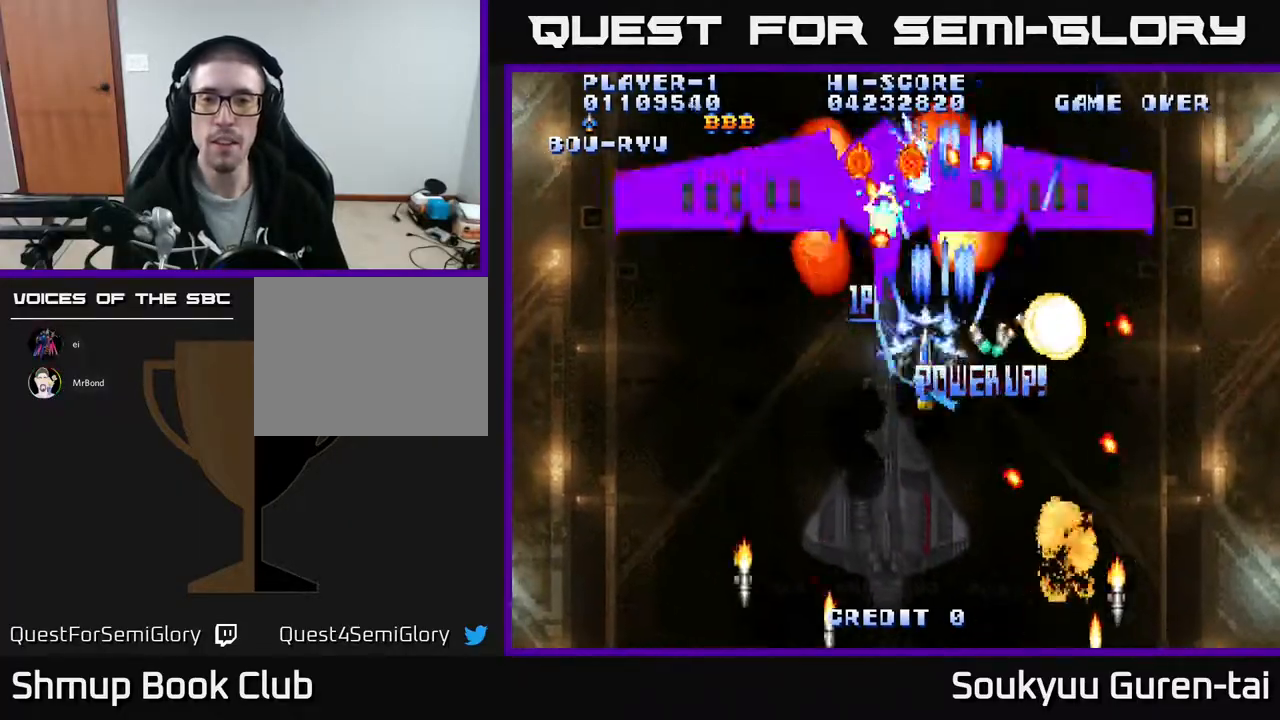
{"buttons": ["A", "DPAD_LEFT"], "events": [[33, "A", "down"], [133, "A", "up"], [167, "DPAD_DOWN", "down"], [167, "DPAD_LEFT", "up"], [200, "A", "down"], [267, "A", "up"], [333, "A", "down"], [417, "A", "up"], [450, "DPAD_LEFT", "down"], [467, "DPAD_DOWN", "up"], [483, "A", "down"]]}
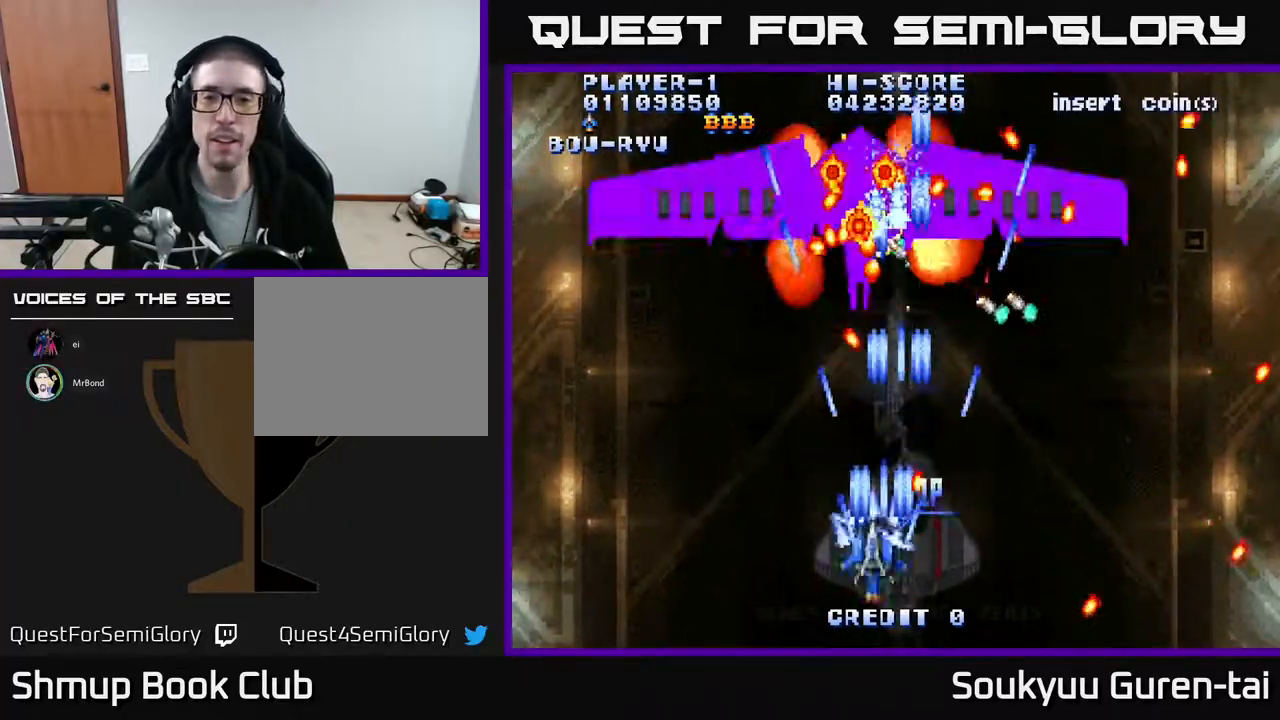
{"buttons": ["A"], "events": [[83, "A", "up"], [83, "DPAD_DOWN", "down"], [83, "DPAD_LEFT", "up"], [150, "A", "down"], [200, "DPAD_DOWN", "up"], [233, "A", "up"], [300, "A", "down"], [383, "A", "up"], [483, "A", "down"]]}